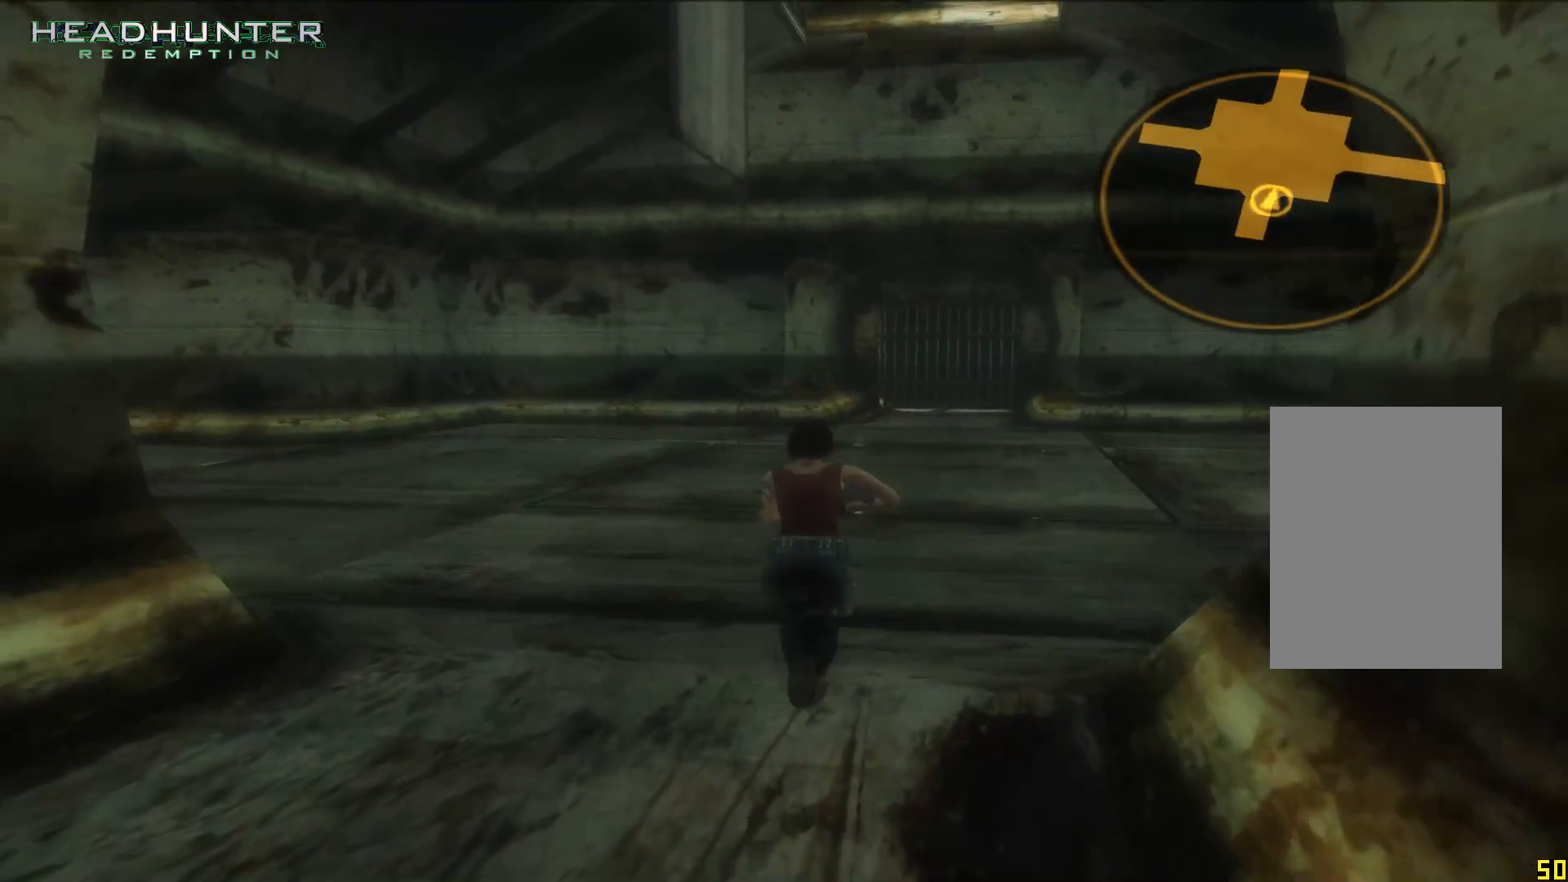
Gameplay with a controller (Xbox layout); each line is a JSON object with the inputs held at the frame after it (dt_ms = milliseconds from this image to that frame). "button_events" lists button changes between this image and that frame as [ms after this image, input, new state], when the widget could be followed in between (sticks are given only as held states). Not read: L3 R1 R3.
{"dt_ms": 500, "buttons": [], "left_stick": "up", "right_stick": "center", "button_events": []}
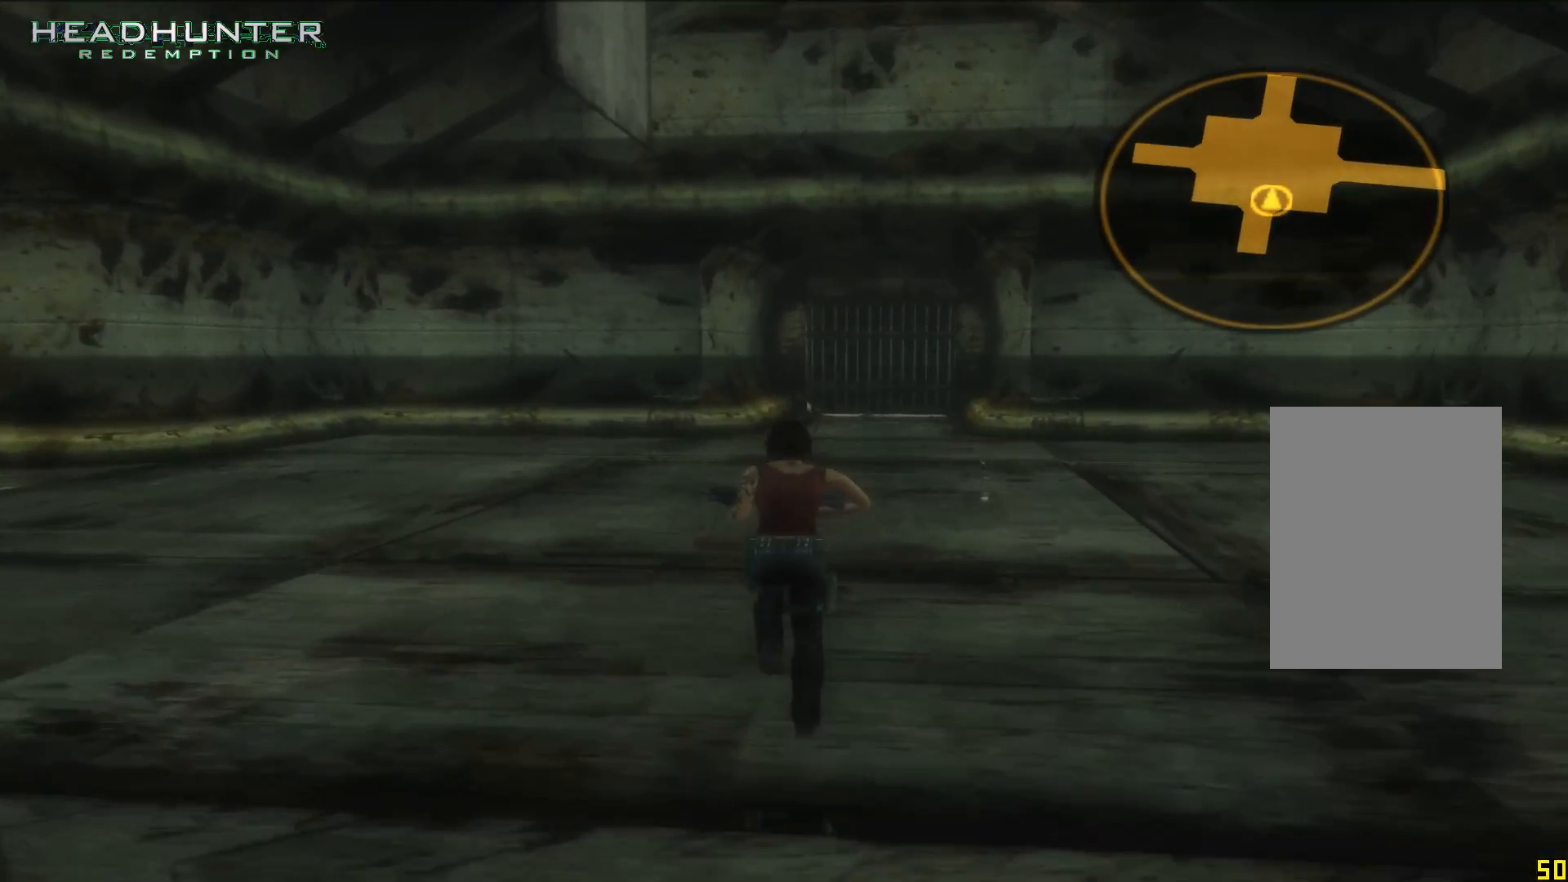
{"dt_ms": 500, "buttons": [], "left_stick": "up", "right_stick": "center", "button_events": []}
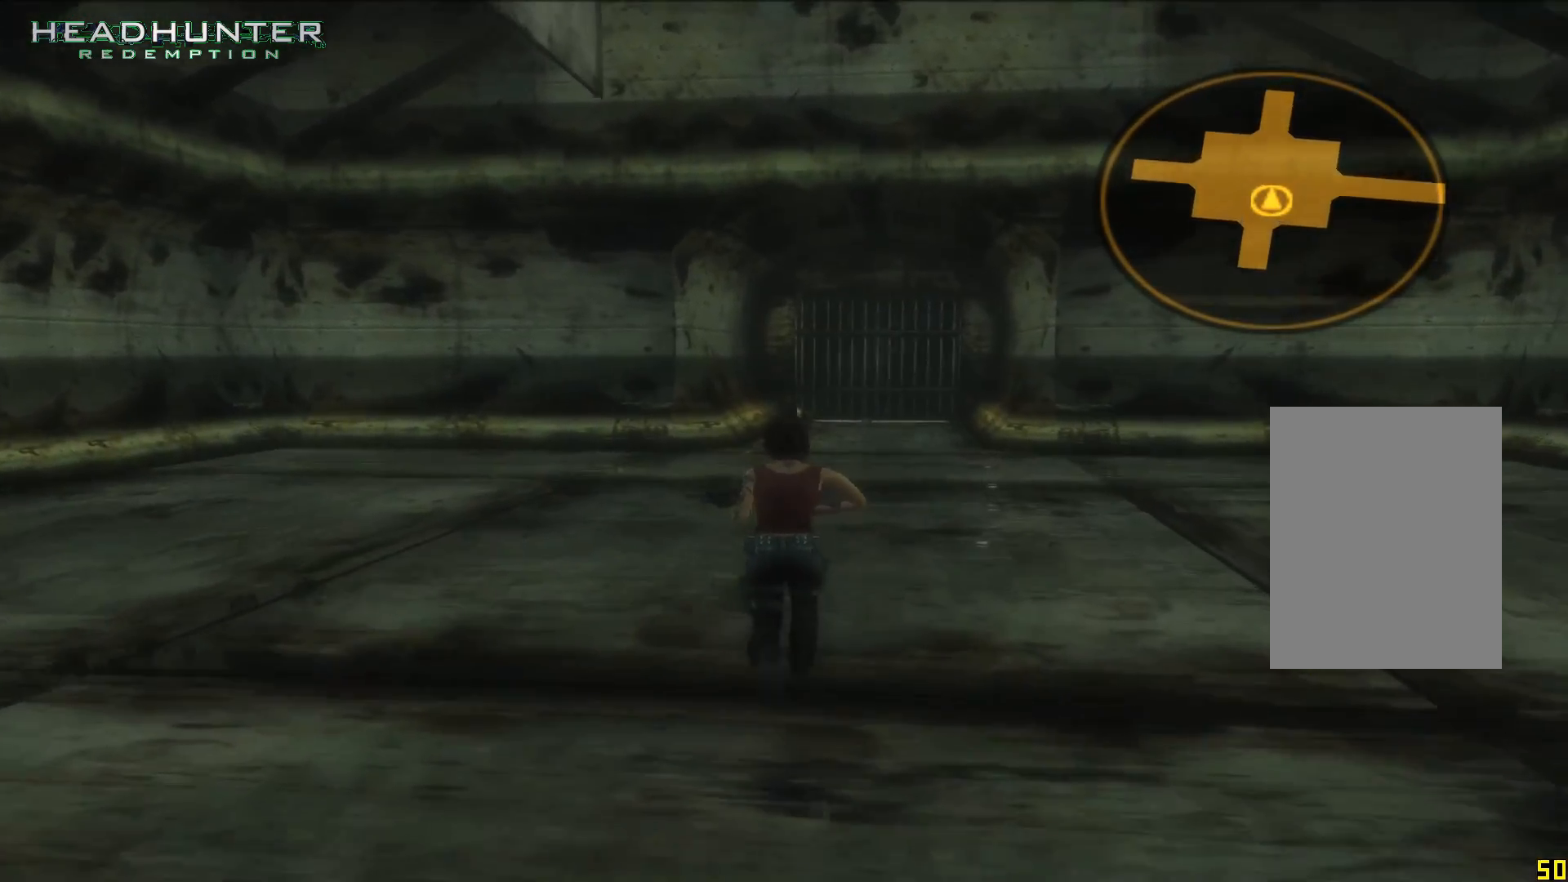
{"dt_ms": 500, "buttons": [], "left_stick": "up", "right_stick": "center", "button_events": []}
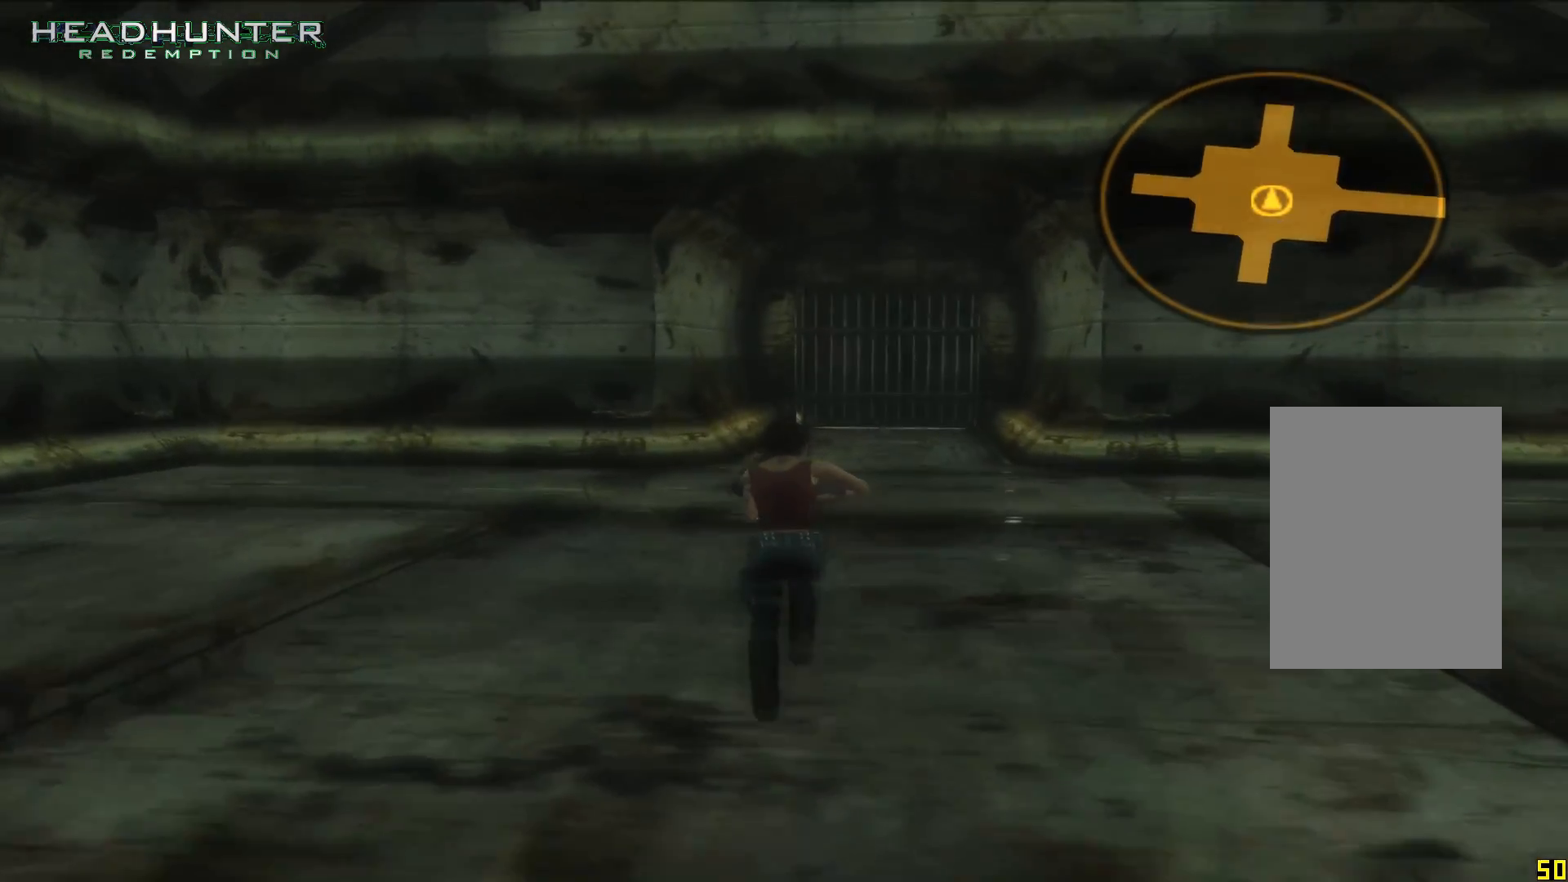
{"dt_ms": 500, "buttons": [], "left_stick": "up", "right_stick": "center", "button_events": []}
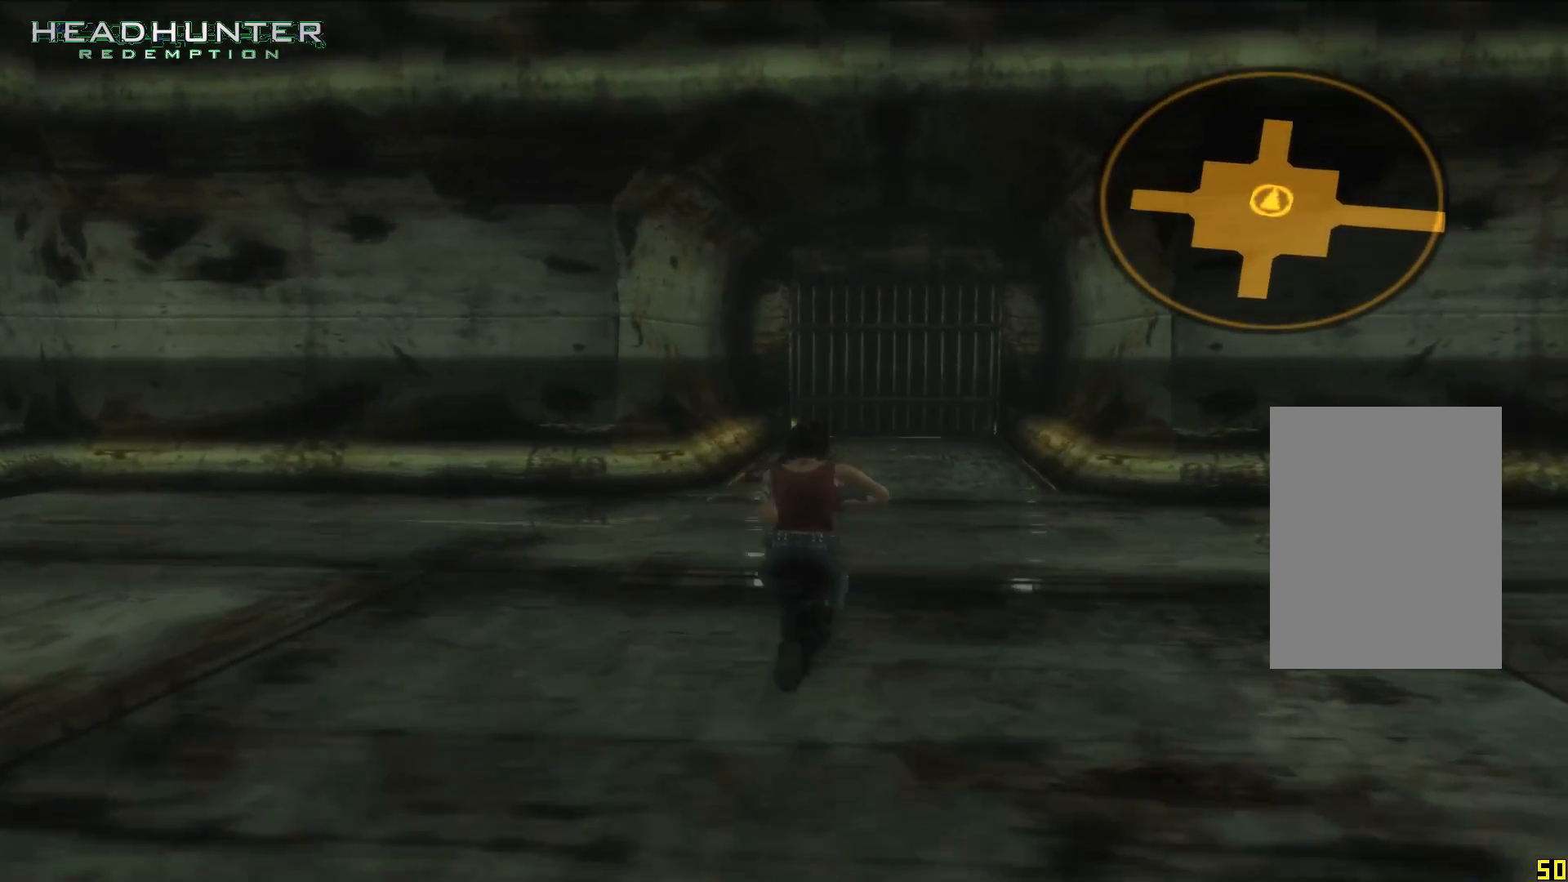
{"dt_ms": 1000, "buttons": [], "left_stick": "up", "right_stick": "center"}
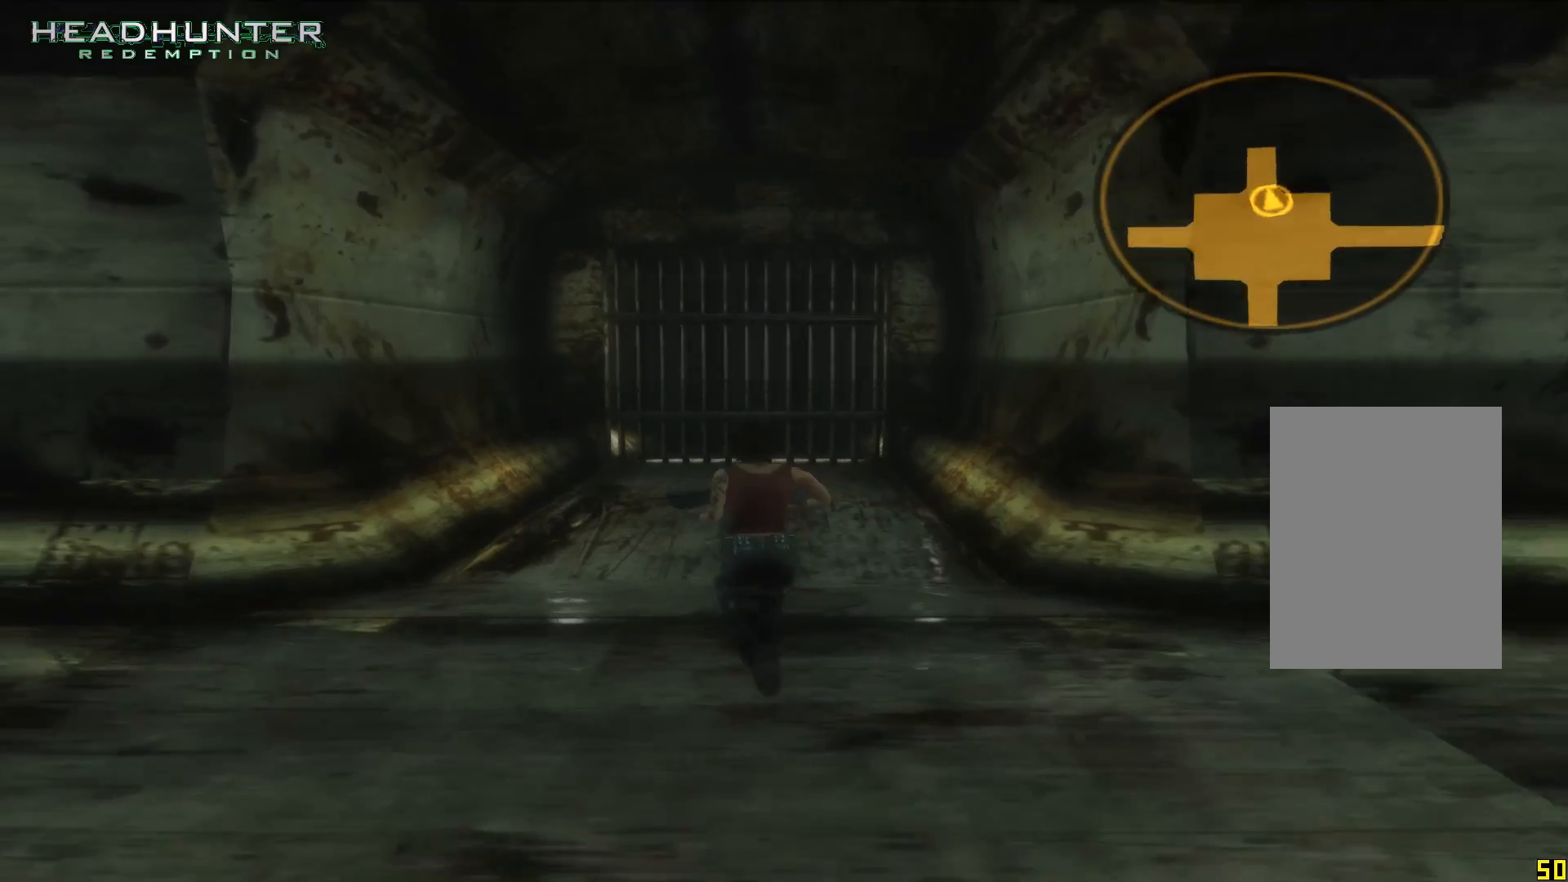
{"dt_ms": 500, "buttons": [], "left_stick": "up", "right_stick": "center", "button_events": []}
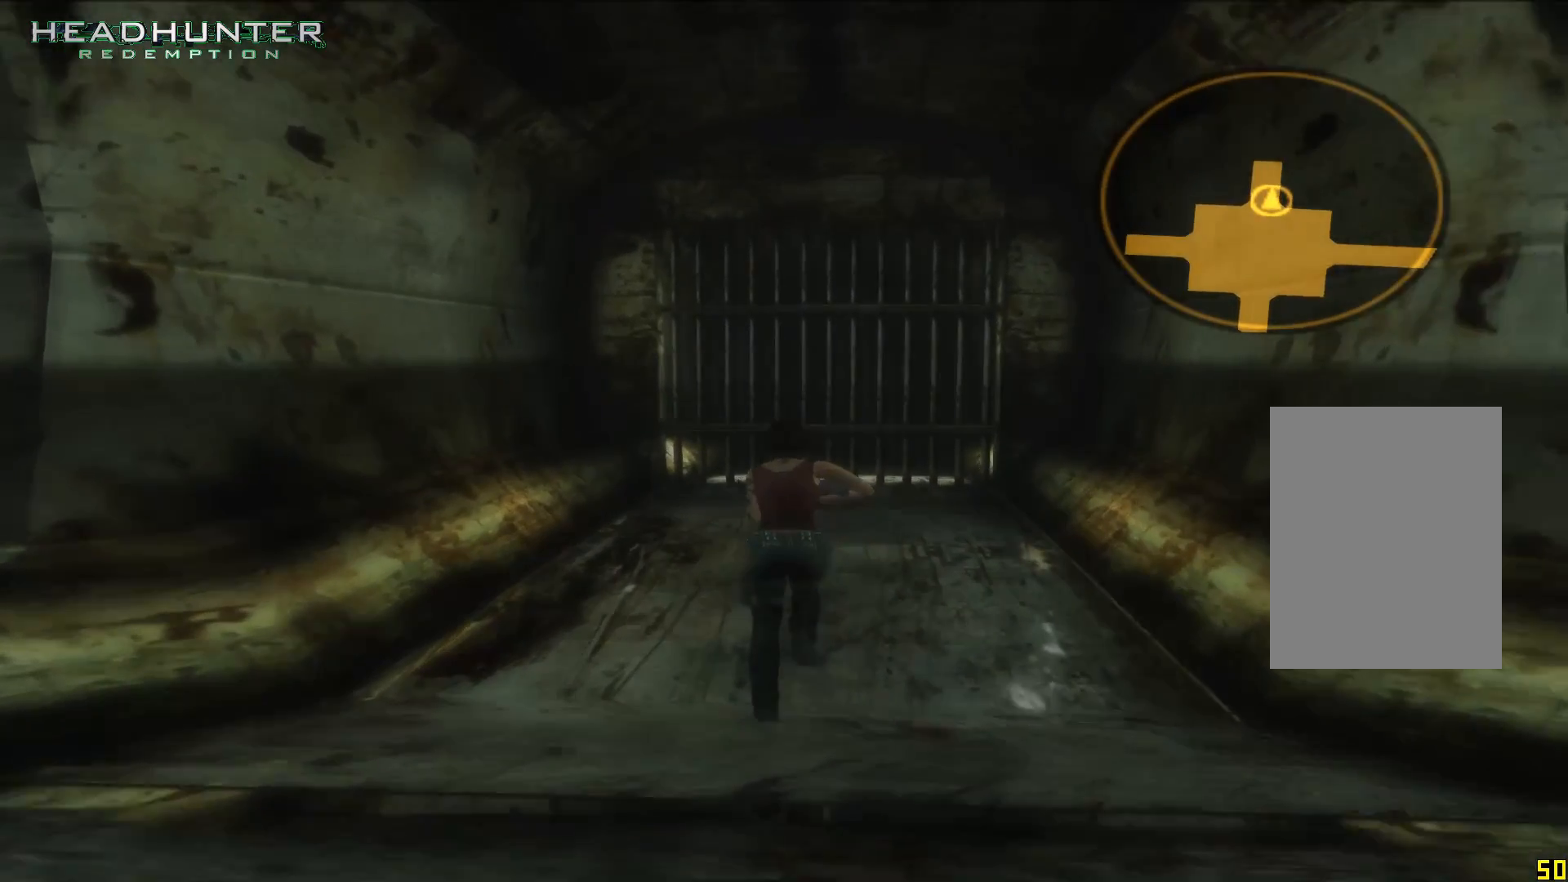
{"dt_ms": 500, "buttons": [], "left_stick": "up", "right_stick": "center", "button_events": [[250, "A", "down"], [300, "A", "up"], [433, "A", "down"], [500, "A", "up"]]}
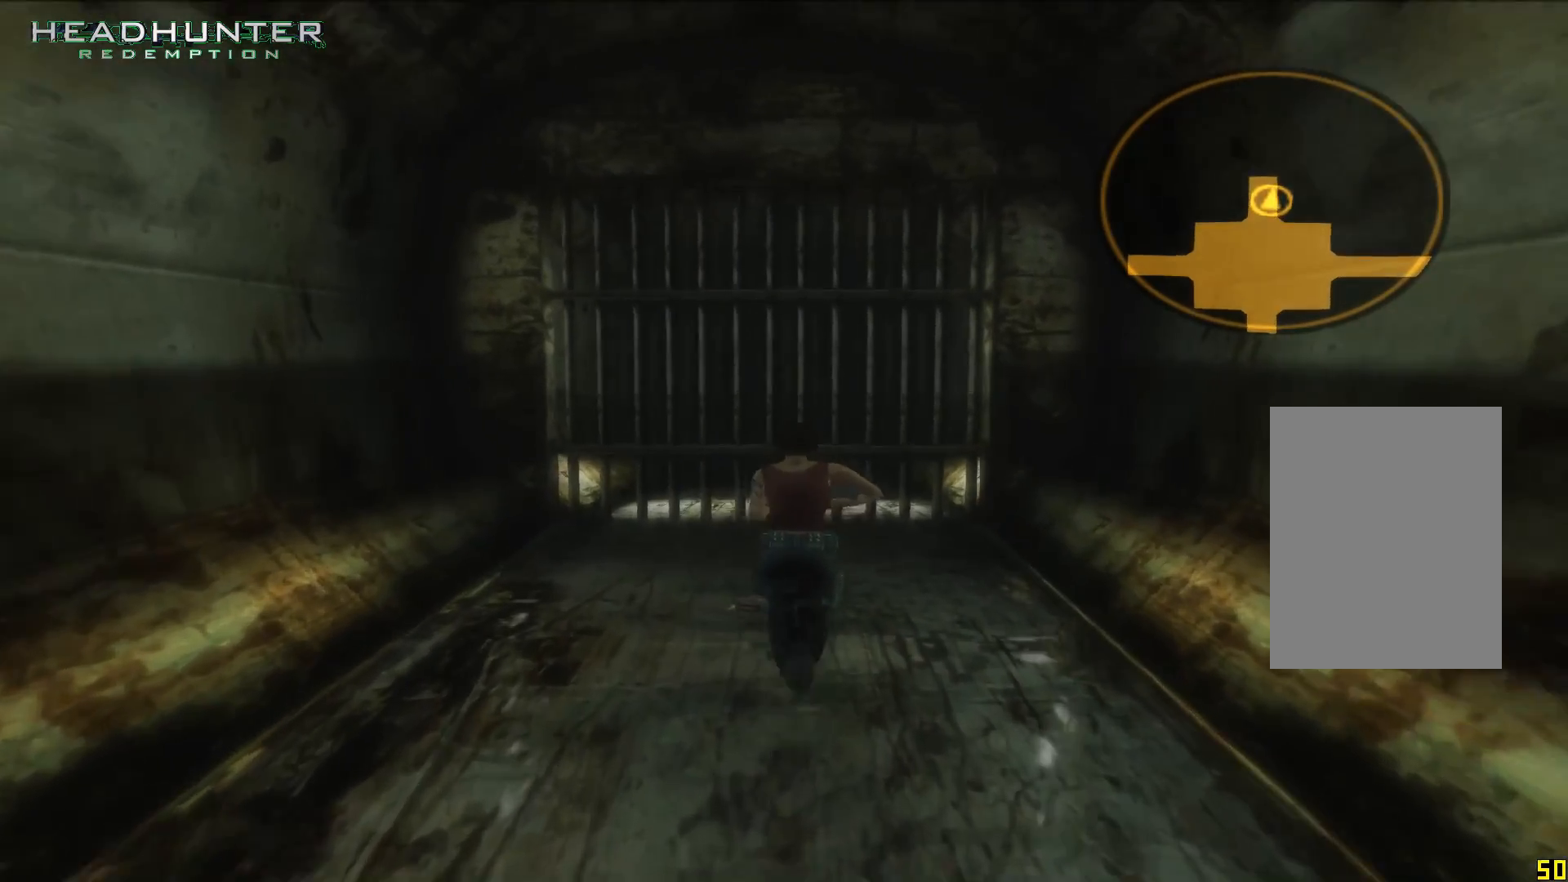
{"dt_ms": 500, "buttons": ["A"], "left_stick": "down", "right_stick": "center", "button_events": [[50, "A", "down"], [117, "A", "up"], [233, "A", "down"], [367, "A", "up"], [433, "A", "down"]]}
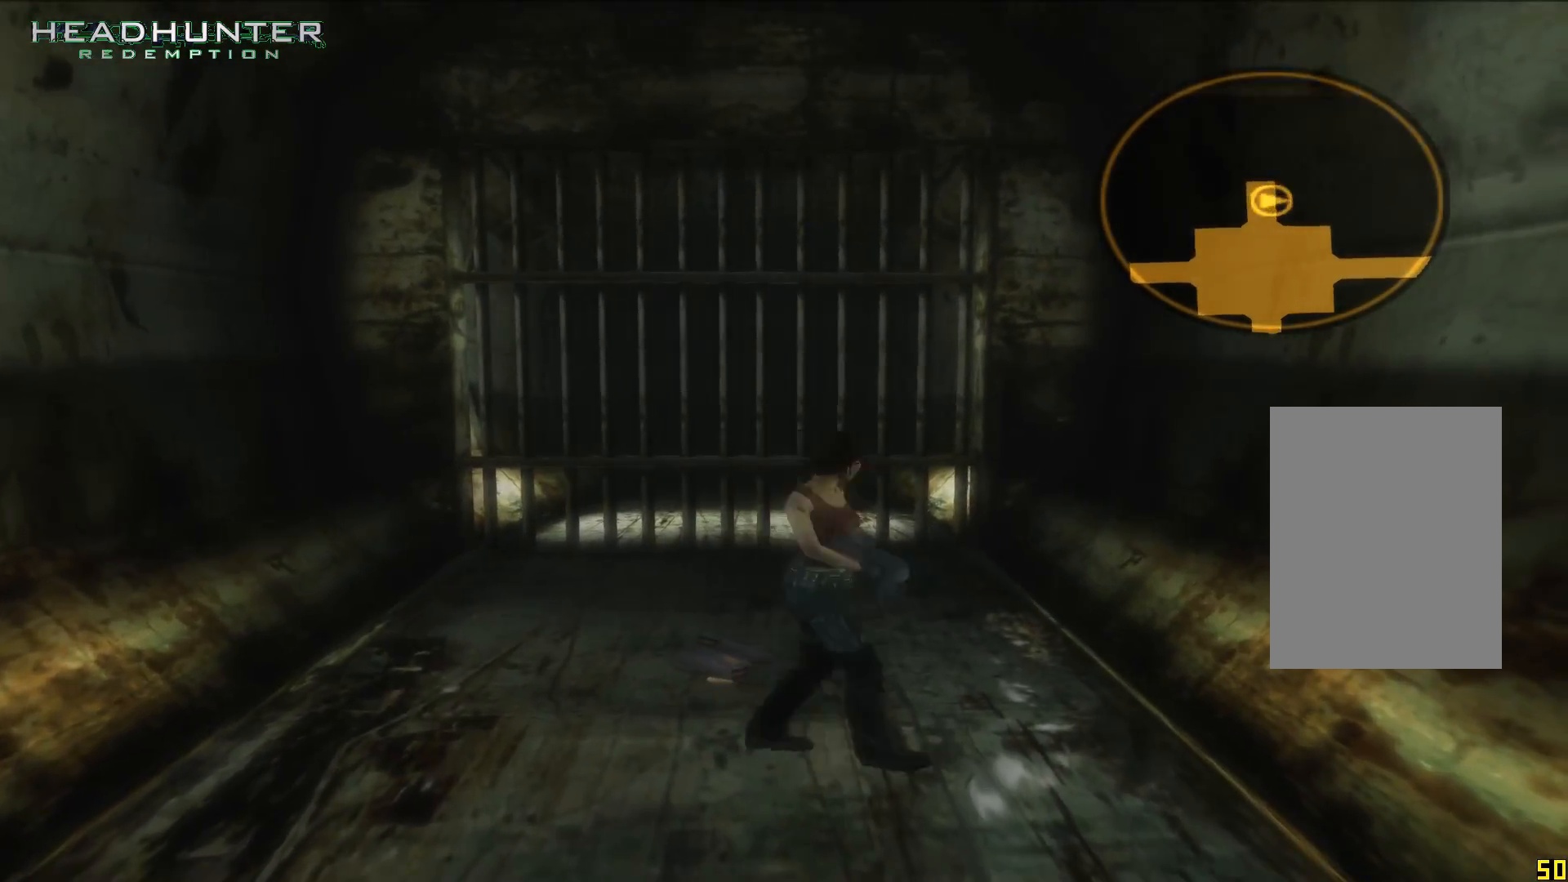
{"dt_ms": 1000, "buttons": [], "left_stick": "center", "right_stick": "center", "button_events": [[50, "A", "up"]]}
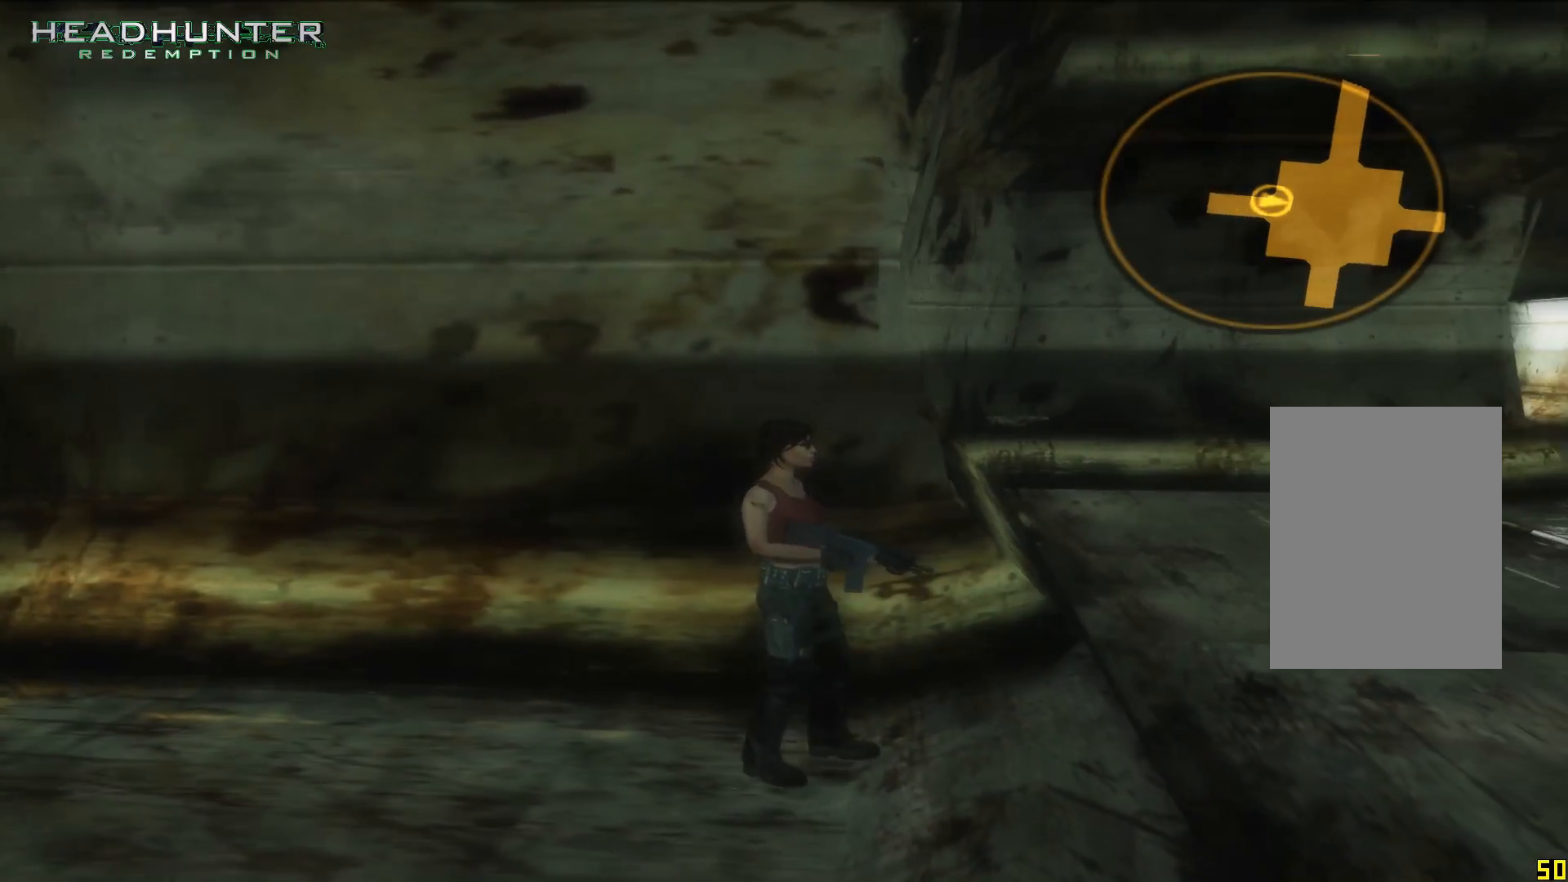
{"dt_ms": 500, "buttons": [], "left_stick": "up-right", "right_stick": "center"}